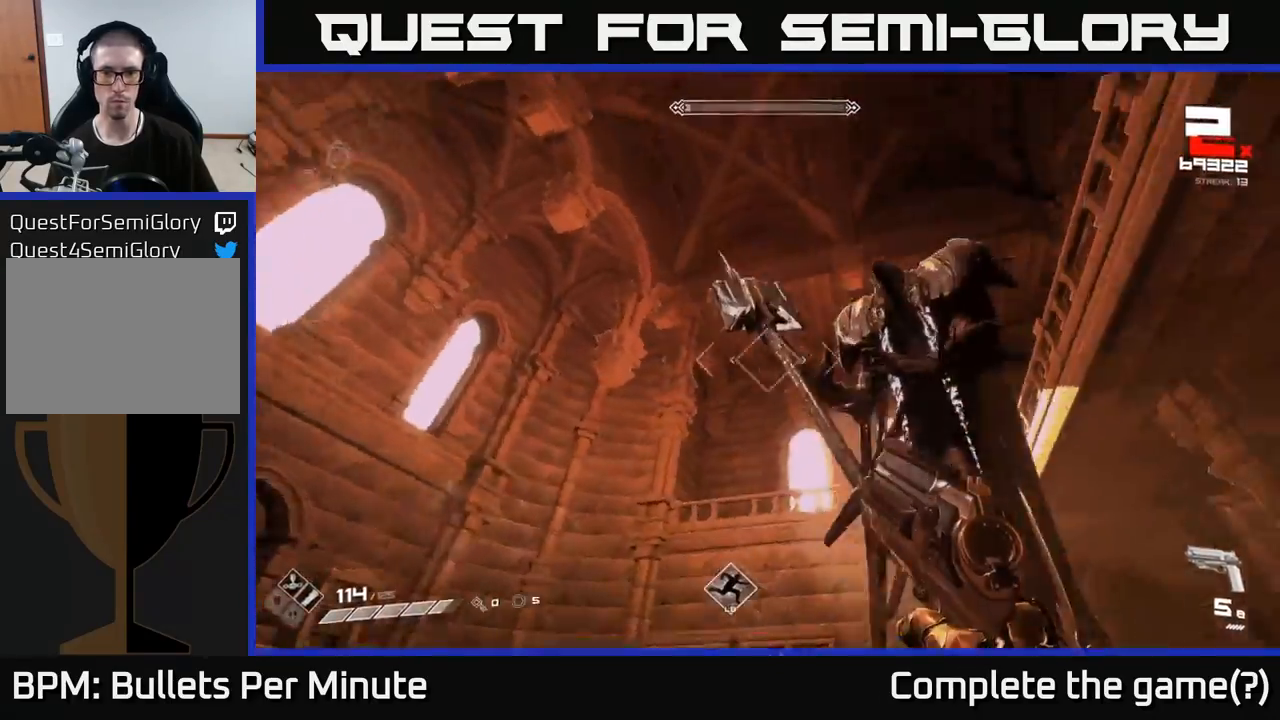
Gameplay with a controller (Xbox layout); each line is a JSON object with the inputs held at the frame after it. "events" lists button and stick changes between this image and that frame as [ms after this image, input, new state], when the widget could be followed in between.
{"buttons": [], "left_stick": "down-left", "right_stick": "center", "events": [[50, "R2", "down"], [150, "R2", "up"], [250, "right_stick", "down"], [333, "right_stick", "left"], [383, "R2", "down"], [400, "right_stick", "center"], [500, "R2", "up"]]}
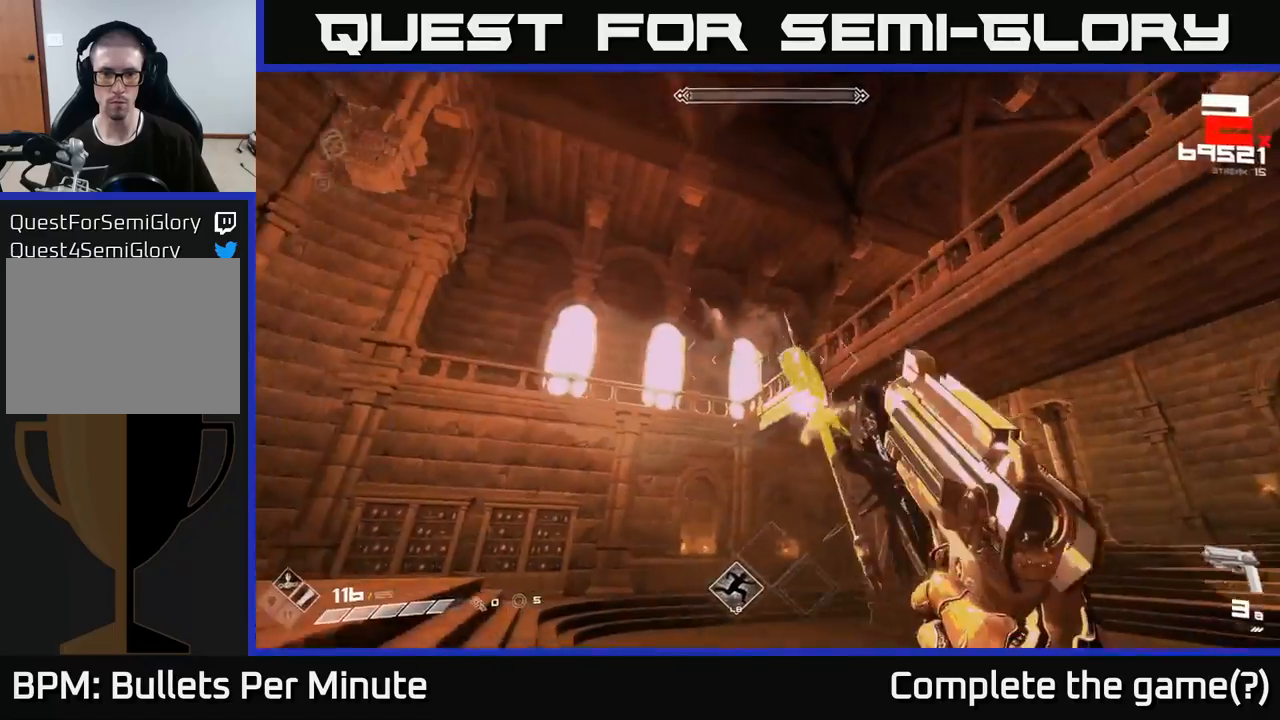
{"buttons": [], "left_stick": "left", "right_stick": "down-right", "events": [[17, "right_stick", "right"], [133, "right_stick", "down-right"], [217, "R2", "down"], [267, "right_stick", "center"], [317, "R2", "up"], [417, "left_stick", "left"], [450, "right_stick", "down-right"]]}
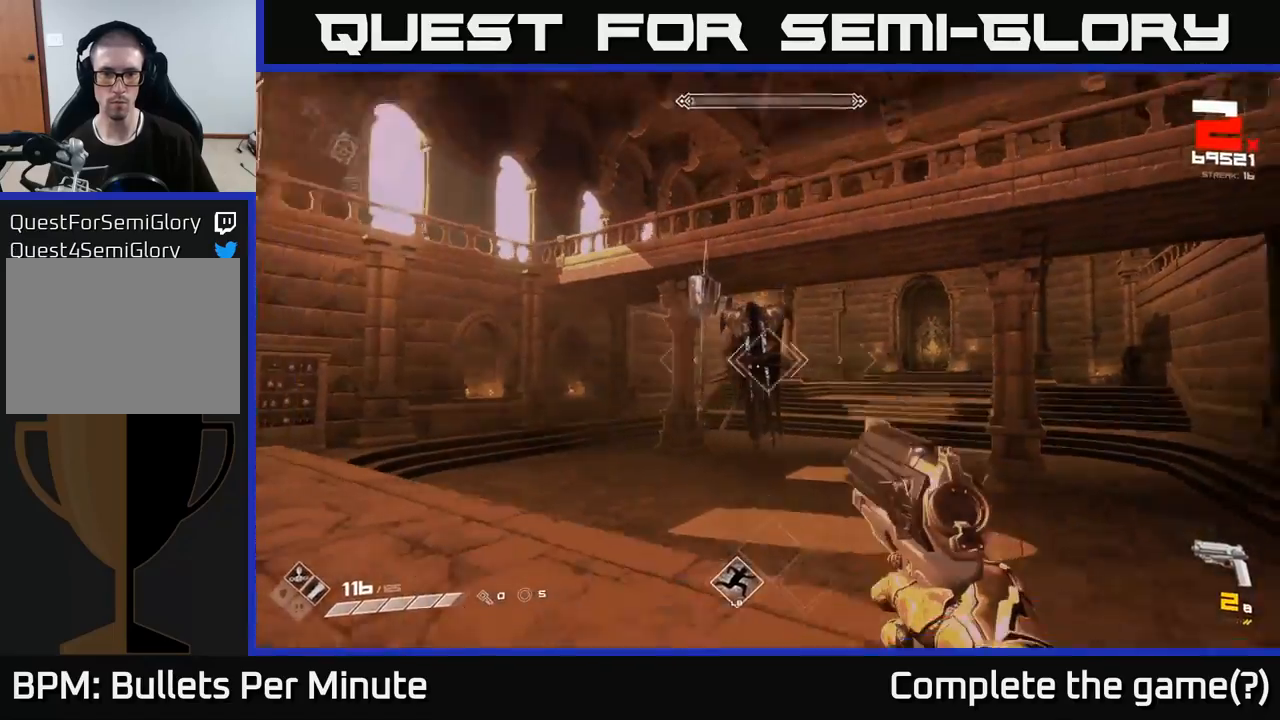
{"buttons": [], "left_stick": "left", "right_stick": "center", "events": [[33, "R2", "down"], [83, "right_stick", "center"], [133, "R2", "up"], [133, "left_stick", "up-left"], [367, "right_stick", "right"], [400, "R2", "down"], [400, "left_stick", "center"], [467, "right_stick", "center"], [483, "left_stick", "left"], [500, "R2", "up"]]}
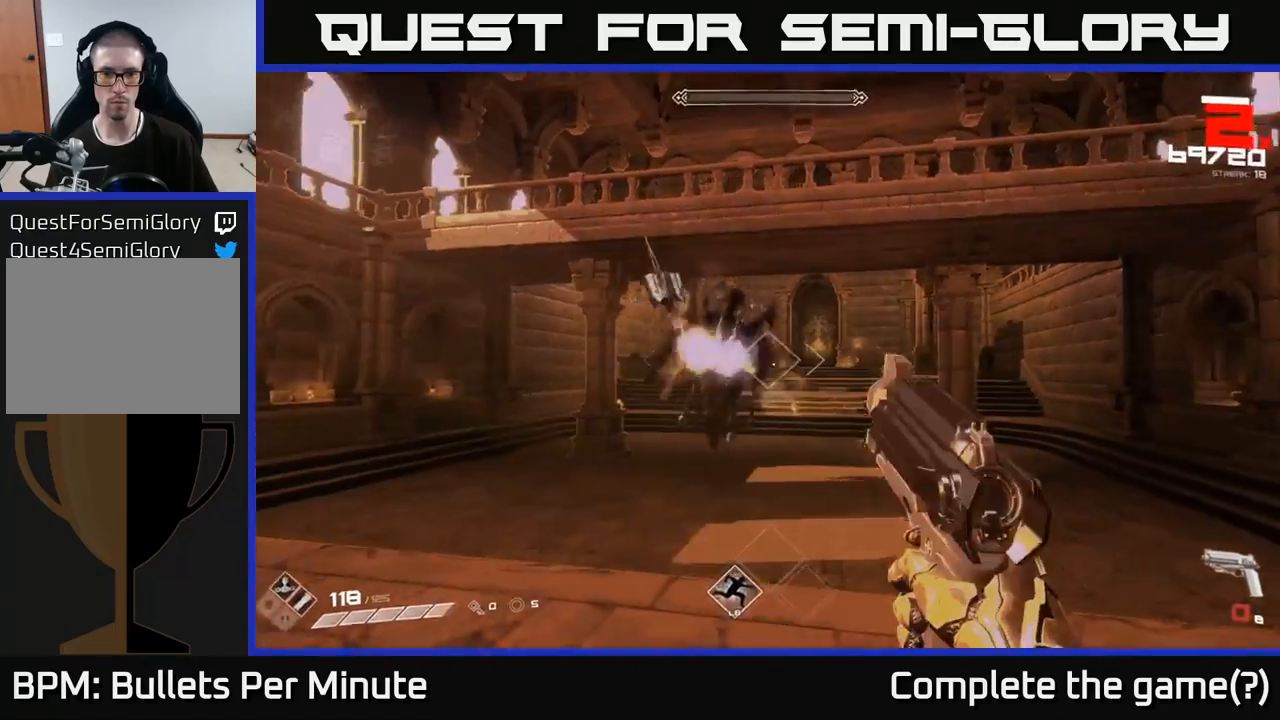
{"buttons": [], "left_stick": "left", "right_stick": "right", "events": [[267, "R1", "down"], [367, "R1", "up"], [500, "right_stick", "right"]]}
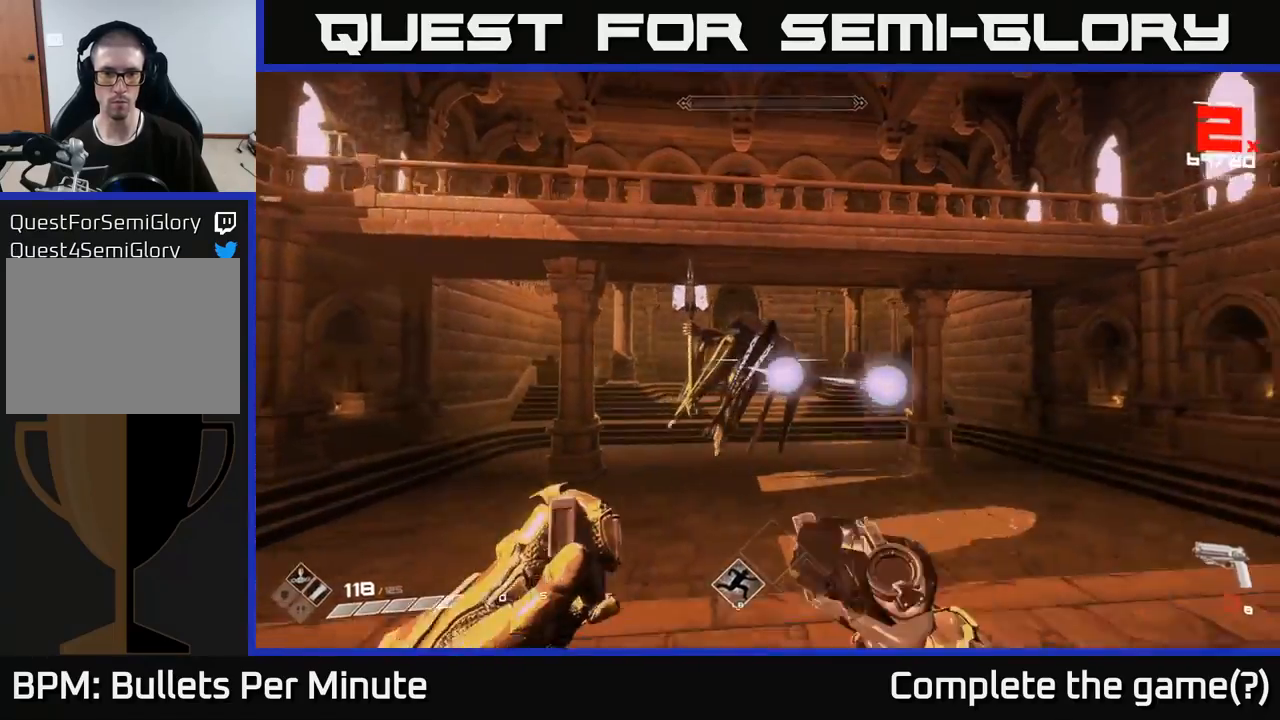
{"buttons": ["R2"], "left_stick": "up-left", "right_stick": "center", "events": [[67, "R1", "down"], [183, "R1", "up"], [183, "right_stick", "center"], [250, "left_stick", "up-left"], [483, "R2", "down"]]}
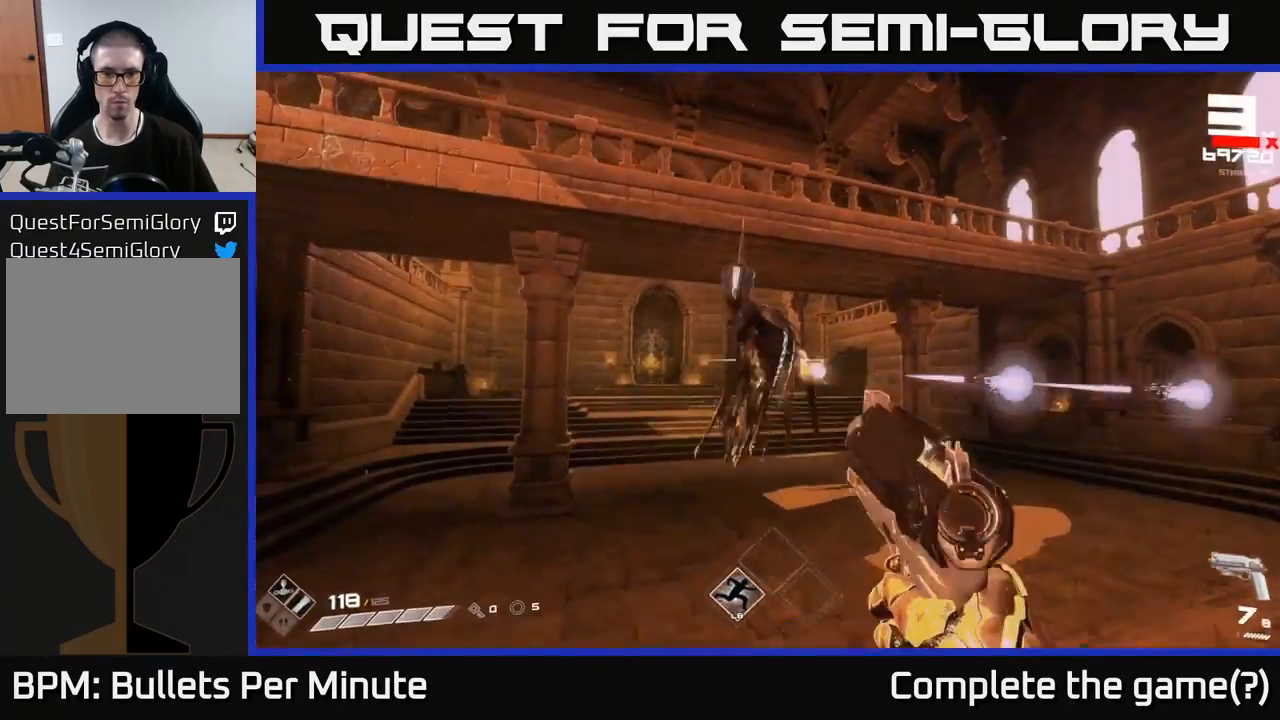
{"buttons": [], "left_stick": "up", "right_stick": "center", "events": [[33, "R2", "up"], [100, "left_stick", "up"], [117, "R2", "down"], [183, "R2", "up"], [267, "R2", "down"], [300, "R2", "up"], [333, "right_stick", "up-right"], [400, "R2", "down"], [450, "right_stick", "center"], [467, "R2", "up"]]}
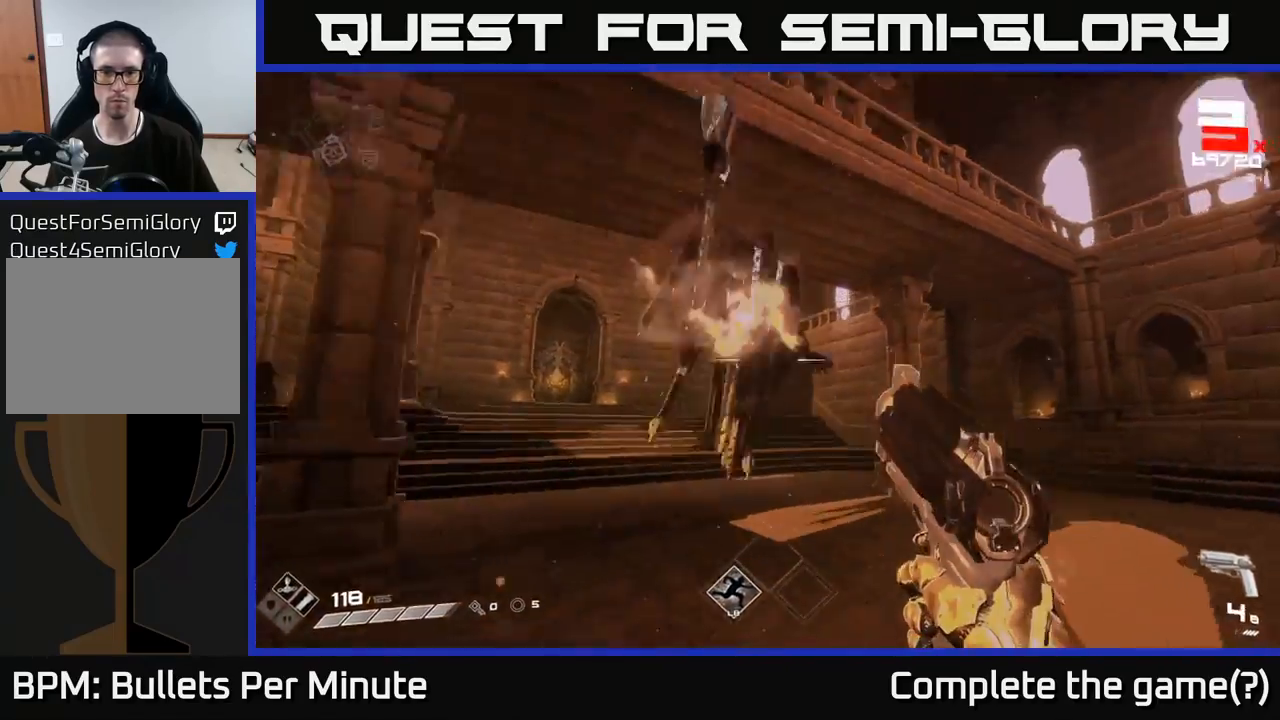
{"buttons": [], "left_stick": "center", "right_stick": "center", "events": [[33, "R2", "down"], [117, "R2", "up"], [150, "left_stick", "center"], [167, "right_stick", "up-left"], [183, "R2", "down"], [283, "R2", "up"], [300, "right_stick", "center"], [350, "R2", "down"], [417, "R2", "up"]]}
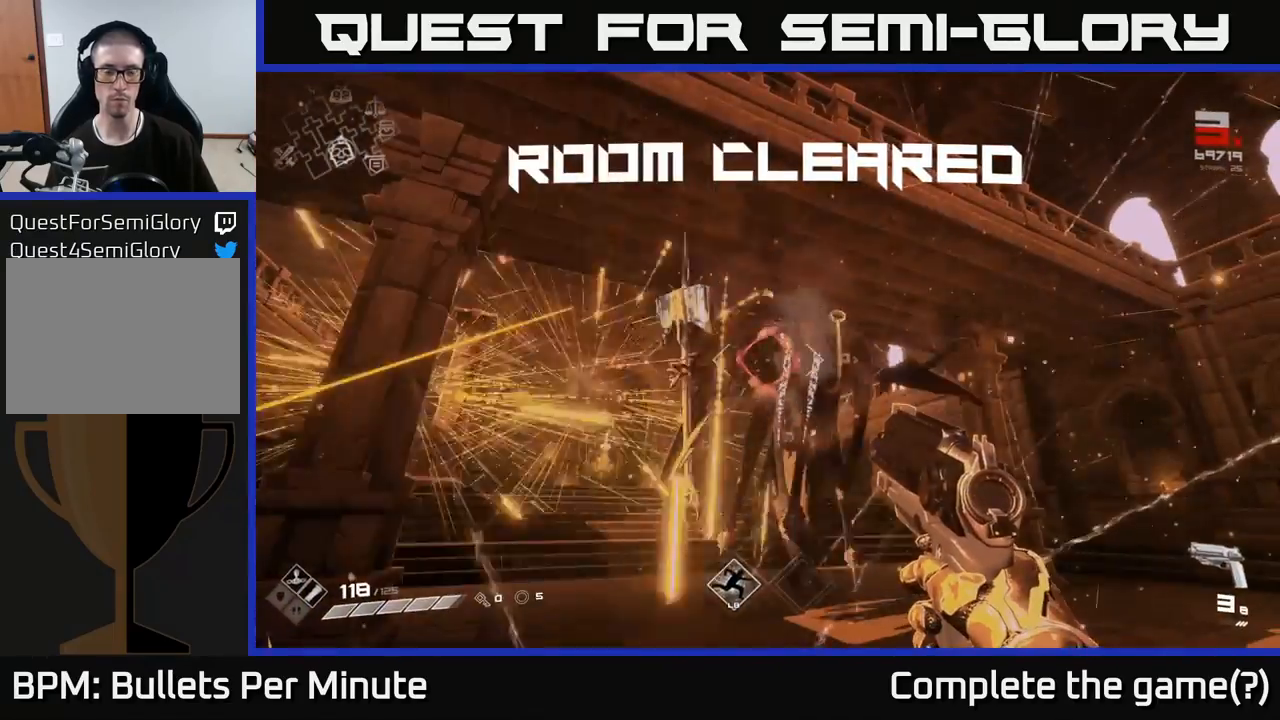
{"buttons": ["R1"], "left_stick": "center", "right_stick": "center", "events": [[117, "left_stick", "up-right"], [150, "R1", "down"], [233, "R1", "up"], [283, "left_stick", "center"], [317, "R1", "down"], [417, "R1", "up"], [467, "R1", "down"]]}
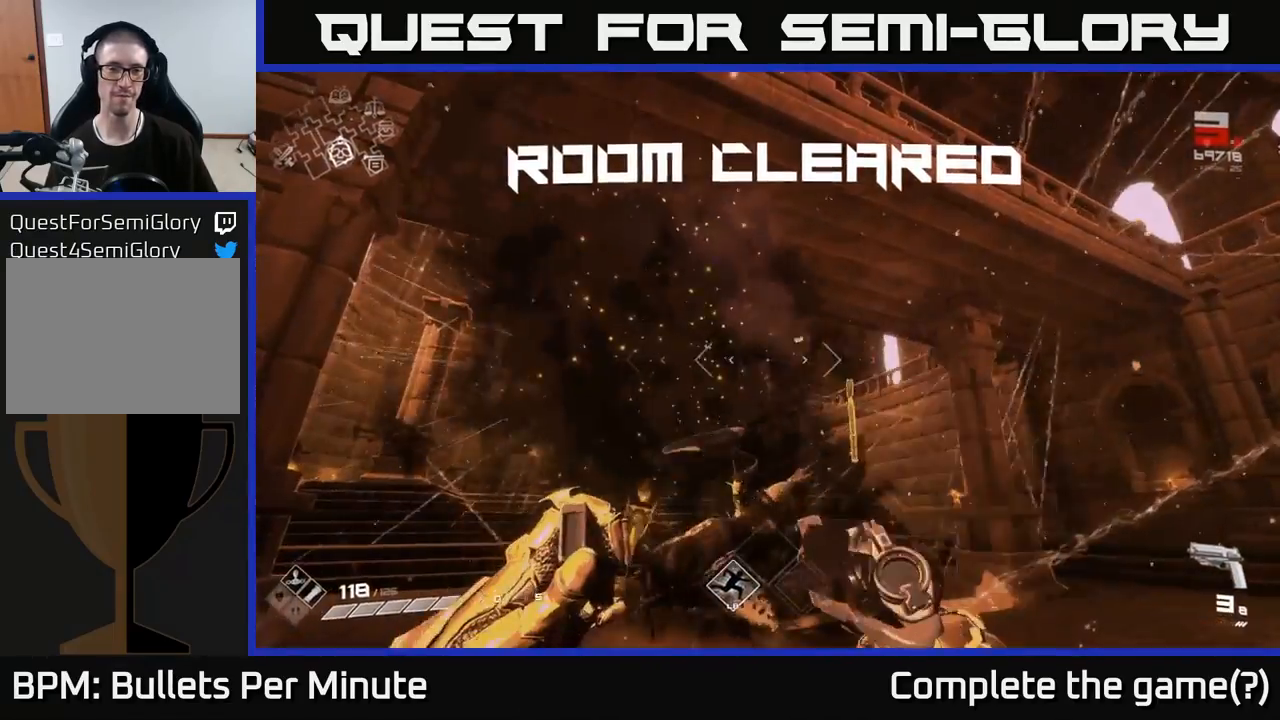
{"buttons": [], "left_stick": "up-right", "right_stick": "center", "events": [[50, "R1", "up"], [100, "left_stick", "up"], [250, "right_stick", "down"], [400, "left_stick", "up-right"], [417, "right_stick", "center"]]}
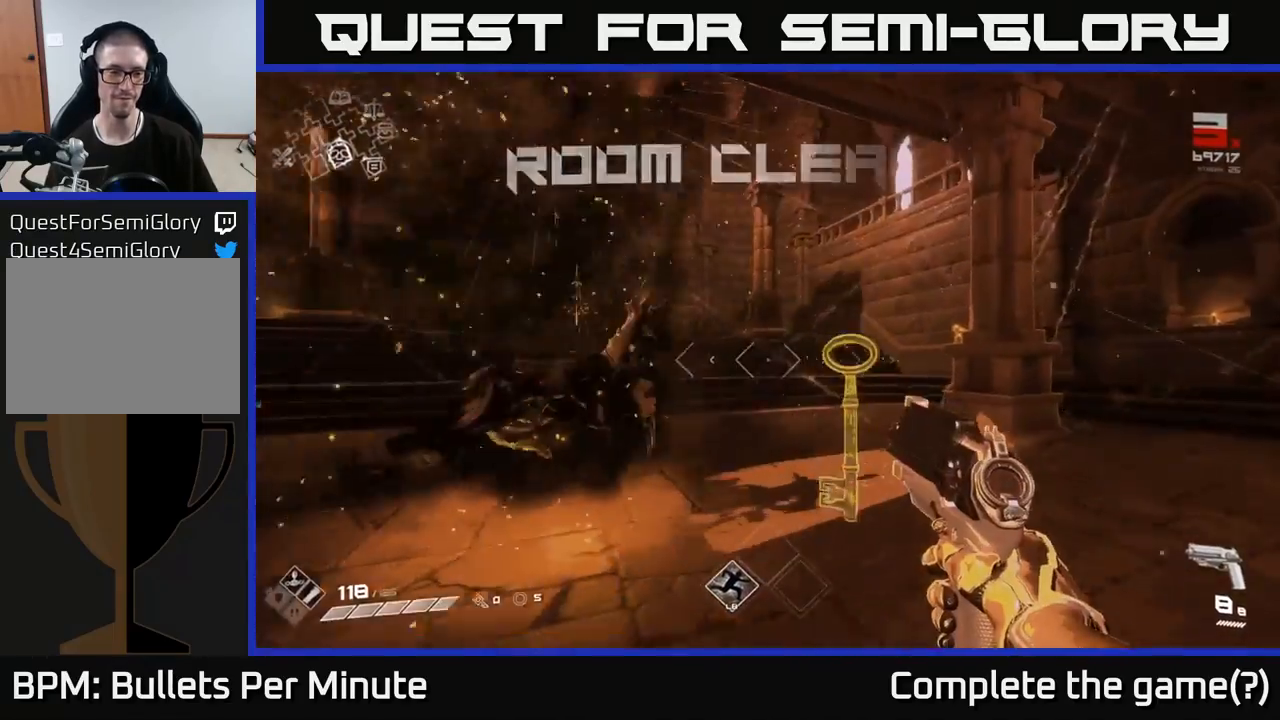
{"buttons": [], "left_stick": "center", "right_stick": "center", "events": [[67, "left_stick", "up"], [200, "right_stick", "down-left"], [217, "left_stick", "up-left"], [333, "right_stick", "center"], [433, "left_stick", "center"]]}
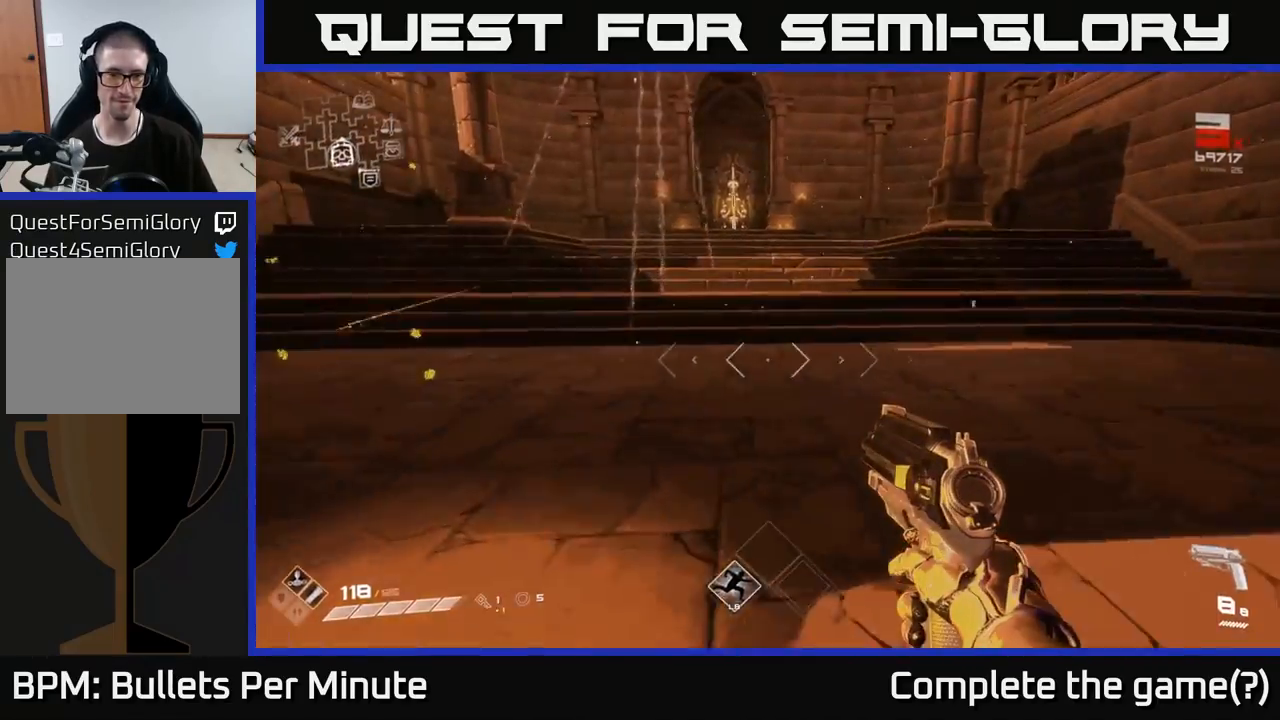
{"buttons": [], "left_stick": "down", "right_stick": "left", "events": [[217, "right_stick", "down-left"], [300, "right_stick", "left"], [383, "left_stick", "down"]]}
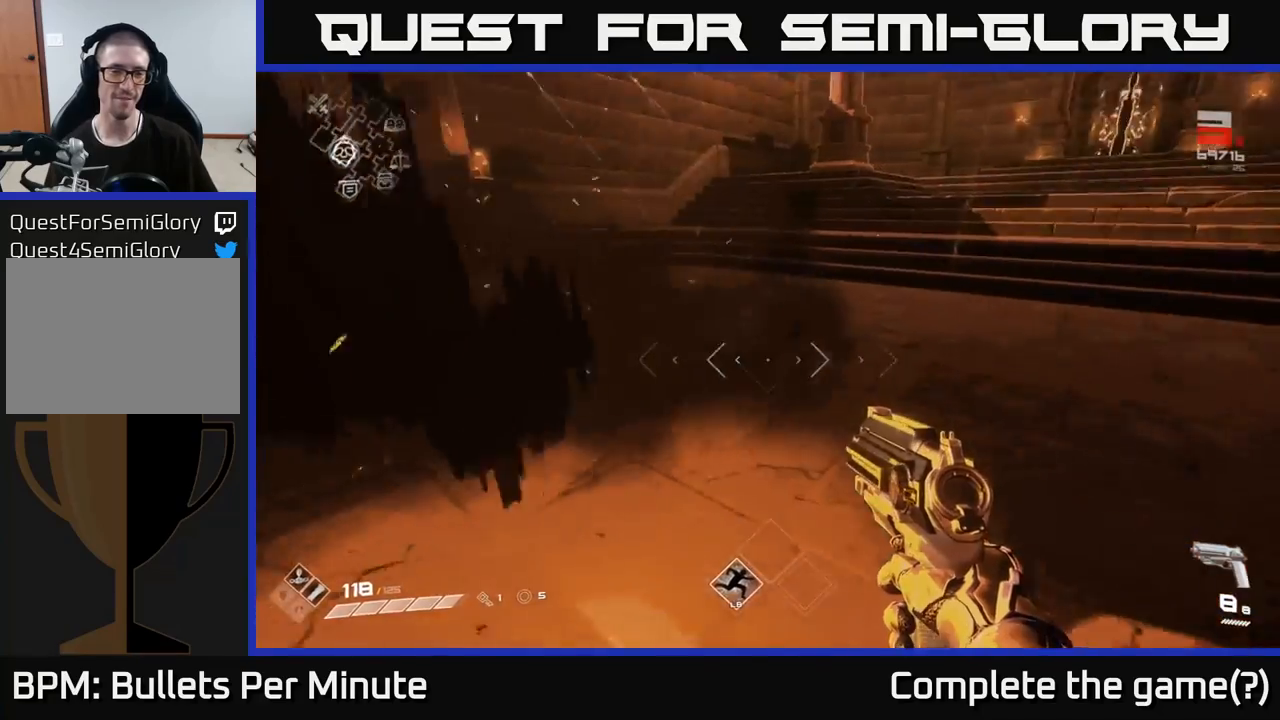
{"buttons": [], "left_stick": "center", "right_stick": "center", "events": [[150, "left_stick", "down-left"], [167, "right_stick", "up-left"], [317, "right_stick", "down-left"], [383, "left_stick", "center"], [400, "right_stick", "center"]]}
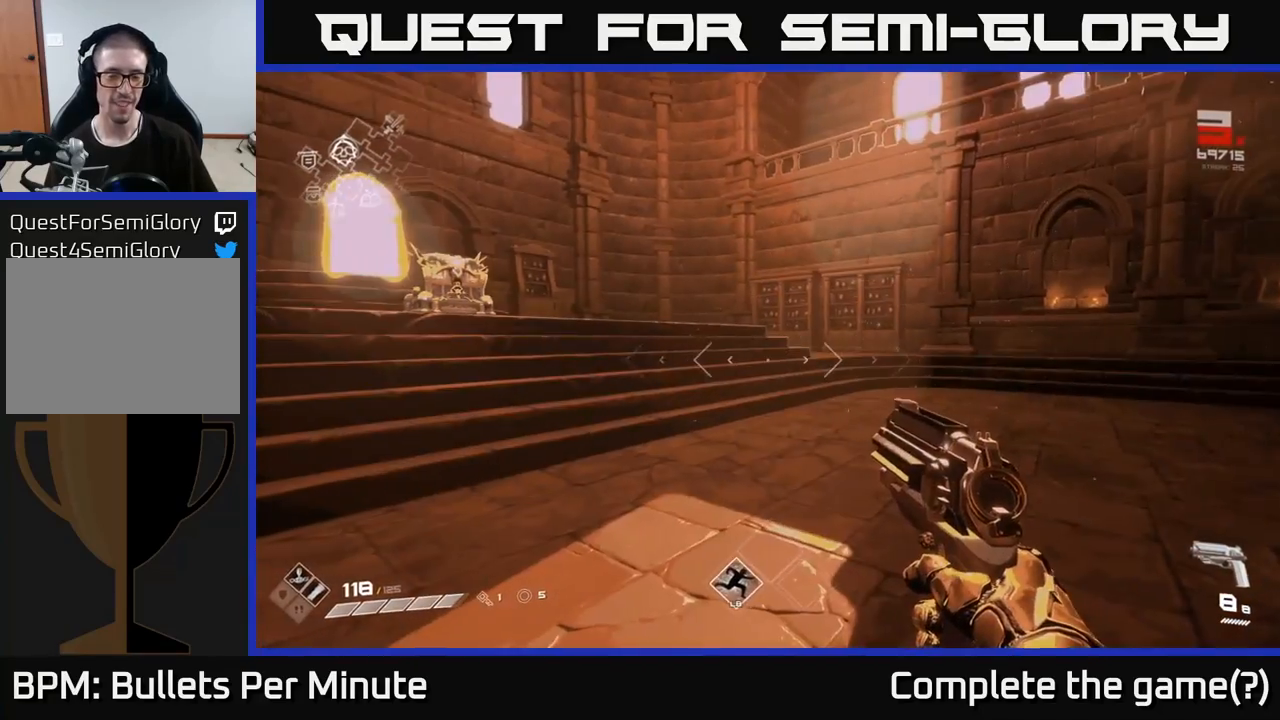
{"buttons": [], "left_stick": "right", "right_stick": "left", "events": [[250, "right_stick", "left"], [283, "left_stick", "right"]]}
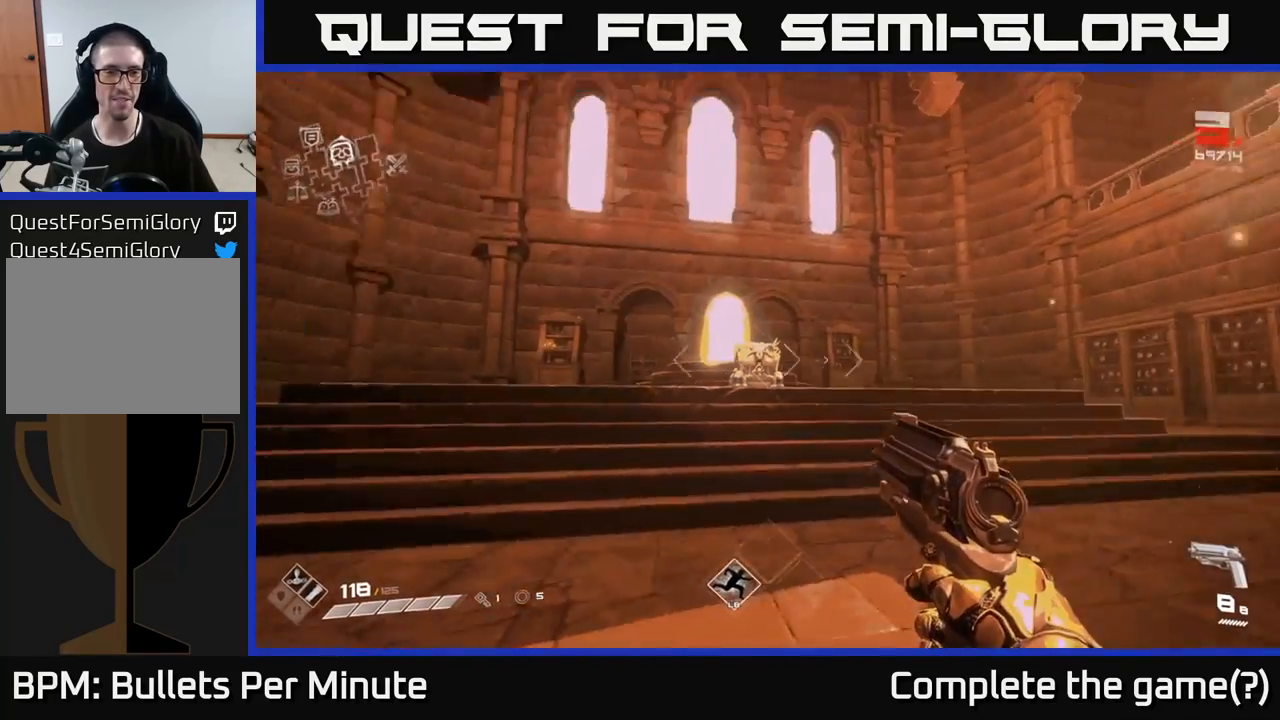
{"buttons": [], "left_stick": "up", "right_stick": "down", "events": [[50, "left_stick", "up"], [50, "right_stick", "center"], [333, "right_stick", "down"]]}
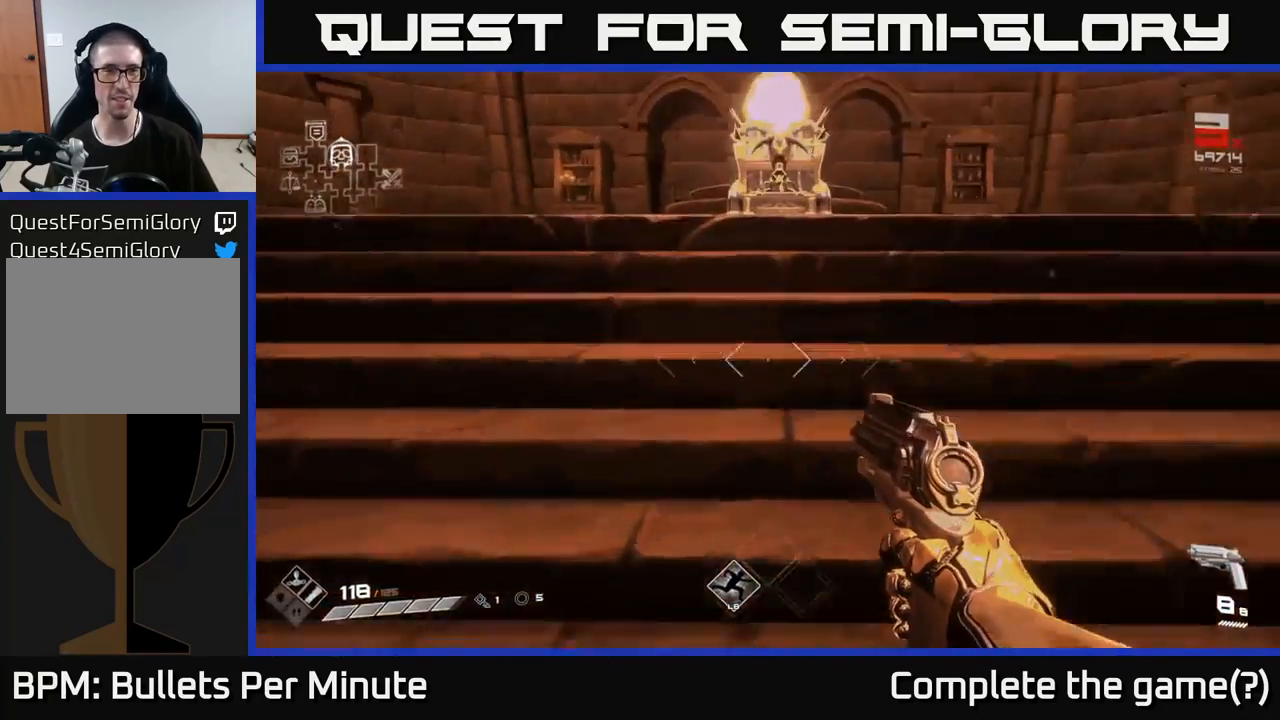
{"buttons": [], "left_stick": "up", "right_stick": "center", "events": [[17, "right_stick", "center"]]}
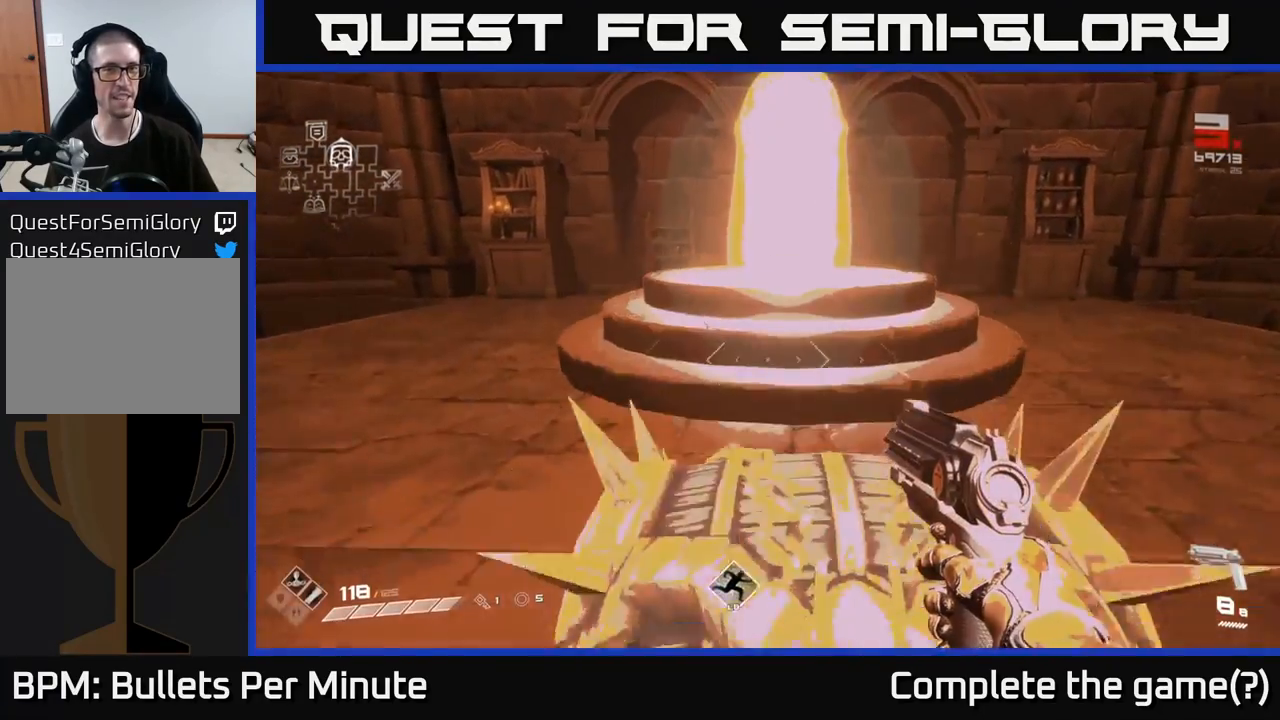
{"buttons": [], "left_stick": "center", "right_stick": "center", "events": [[17, "left_stick", "center"], [50, "right_stick", "up-right"], [83, "X", "down"], [133, "X", "up"], [133, "right_stick", "center"], [250, "left_stick", "down"], [333, "X", "down"], [450, "X", "up"], [483, "left_stick", "center"]]}
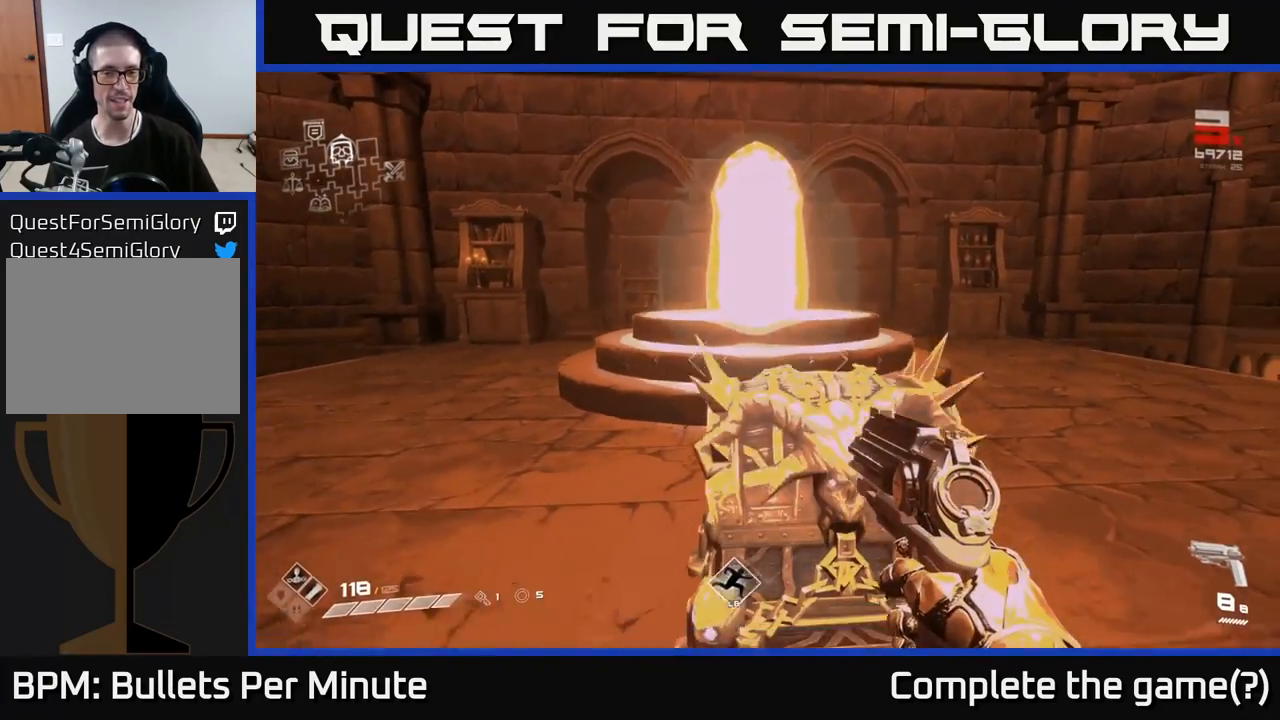
{"buttons": [], "left_stick": "center", "right_stick": "center", "events": [[33, "X", "down"], [117, "X", "up"], [200, "X", "down"], [250, "X", "up"], [283, "left_stick", "up"], [467, "left_stick", "center"]]}
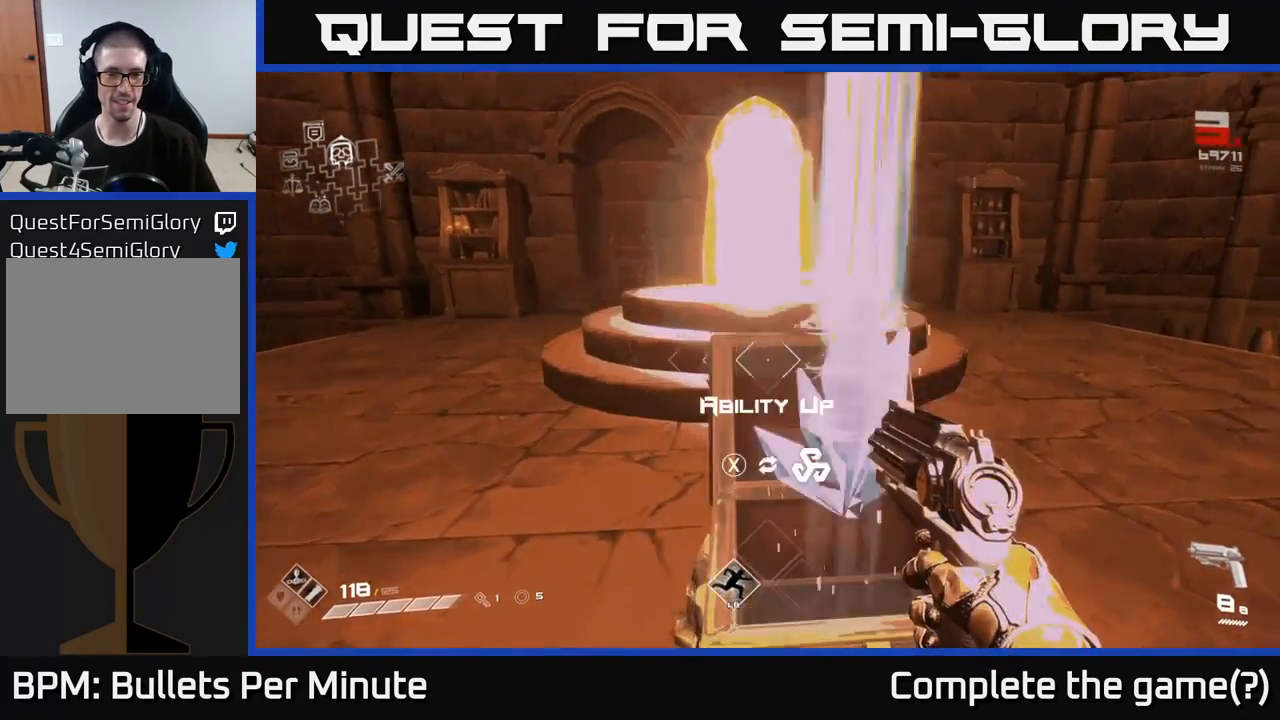
{"buttons": [], "left_stick": "up", "right_stick": "center", "events": [[450, "left_stick", "up"]]}
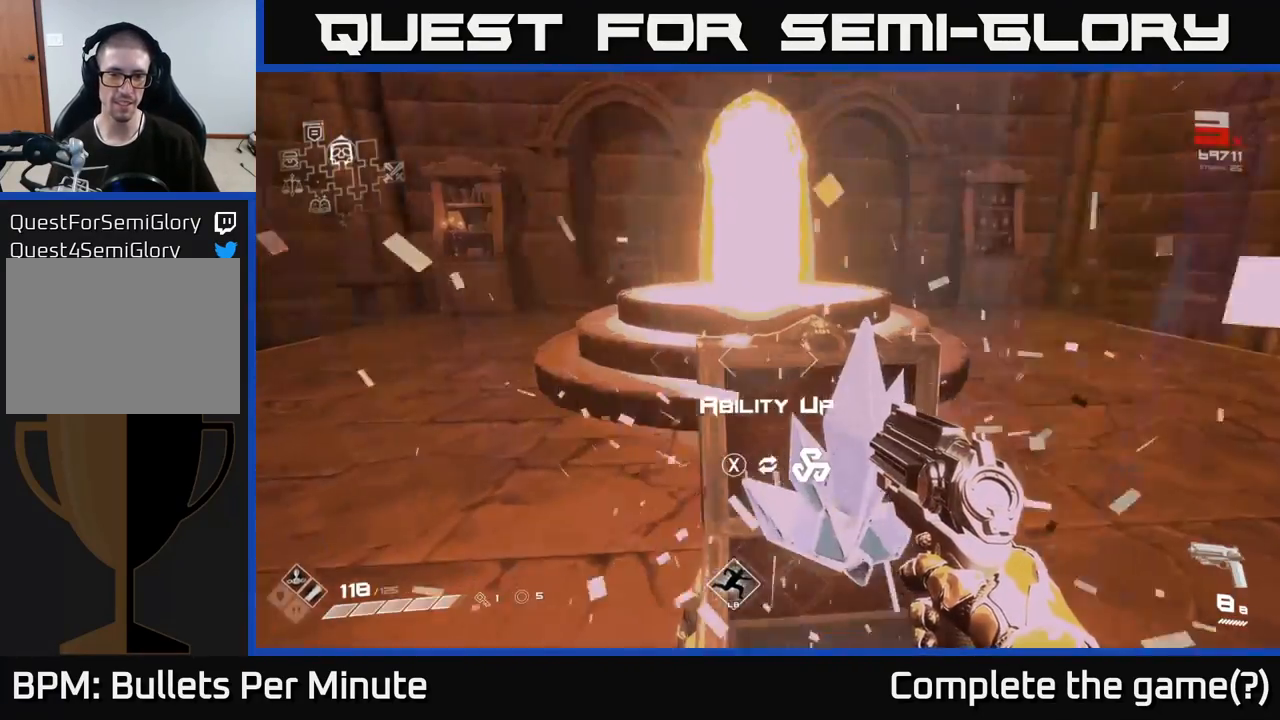
{"buttons": [], "left_stick": "center", "right_stick": "center", "events": [[17, "left_stick", "up-right"], [150, "left_stick", "center"], [217, "left_stick", "down"], [233, "X", "down"], [333, "X", "up"], [450, "left_stick", "center"]]}
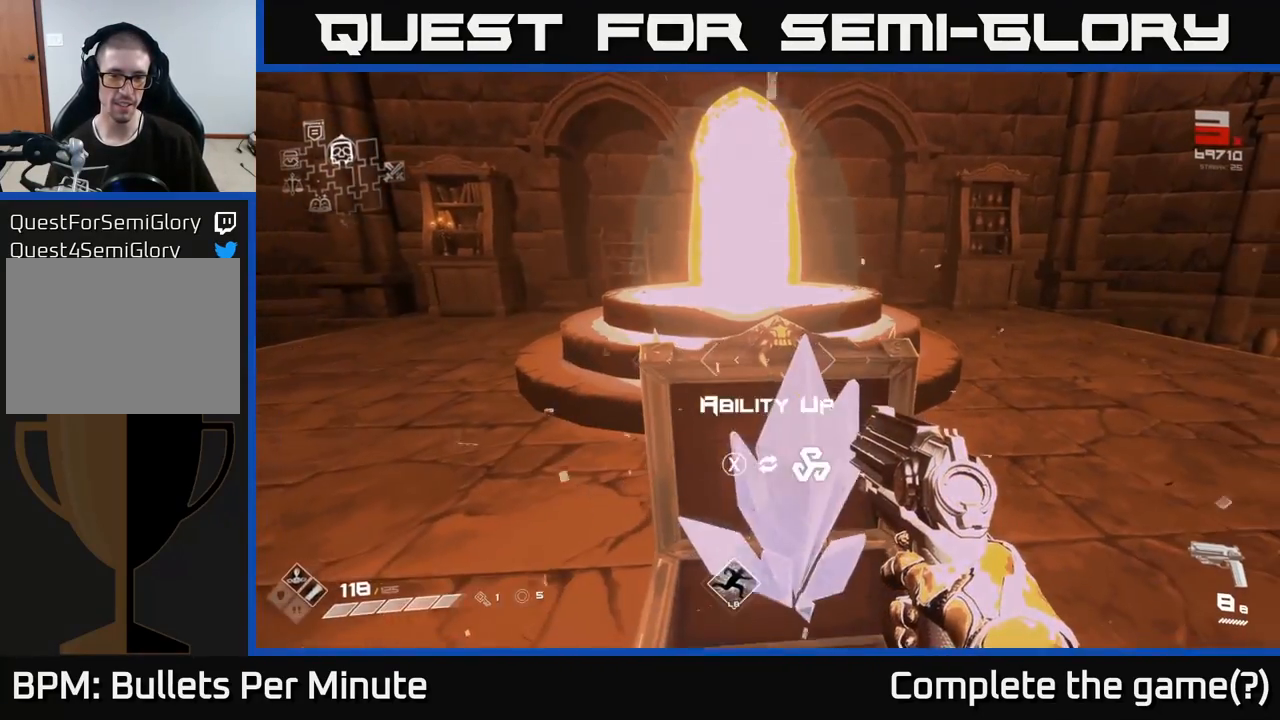
{"buttons": [], "left_stick": "center", "right_stick": "right", "events": [[83, "X", "down"], [150, "X", "up"], [383, "right_stick", "right"]]}
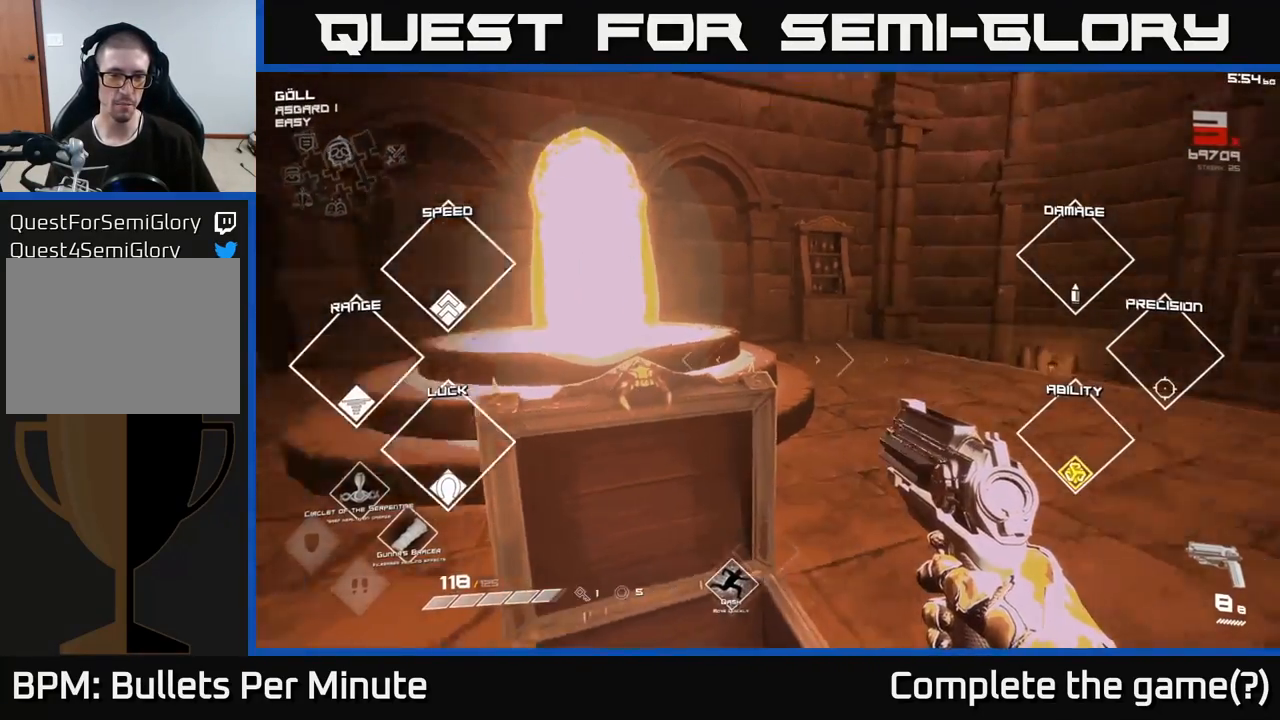
{"buttons": [], "left_stick": "up", "right_stick": "right", "events": [[50, "left_stick", "up"], [117, "left_stick", "up-right"], [450, "left_stick", "up"]]}
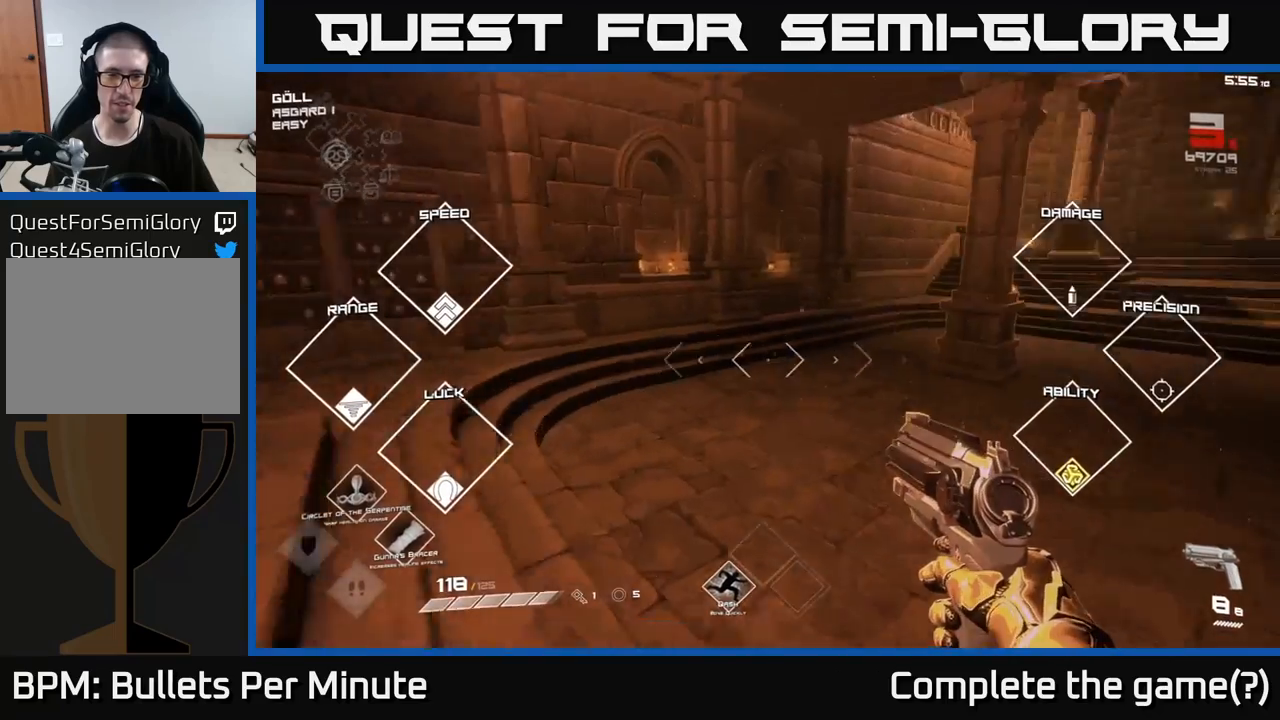
{"buttons": [], "left_stick": "up", "right_stick": "center", "events": [[150, "left_stick", "up-right"], [333, "left_stick", "up"], [433, "right_stick", "center"]]}
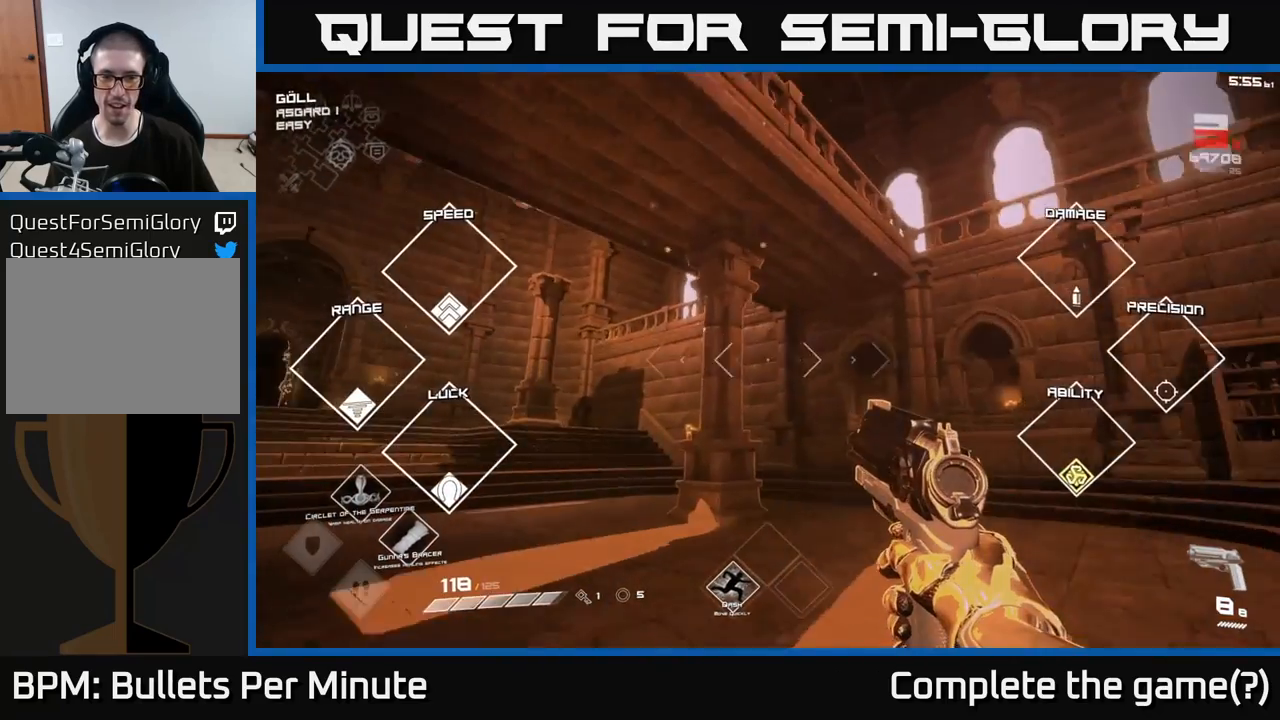
{"buttons": [], "left_stick": "left", "right_stick": "left", "events": [[300, "left_stick", "center"], [350, "right_stick", "left"], [367, "left_stick", "left"]]}
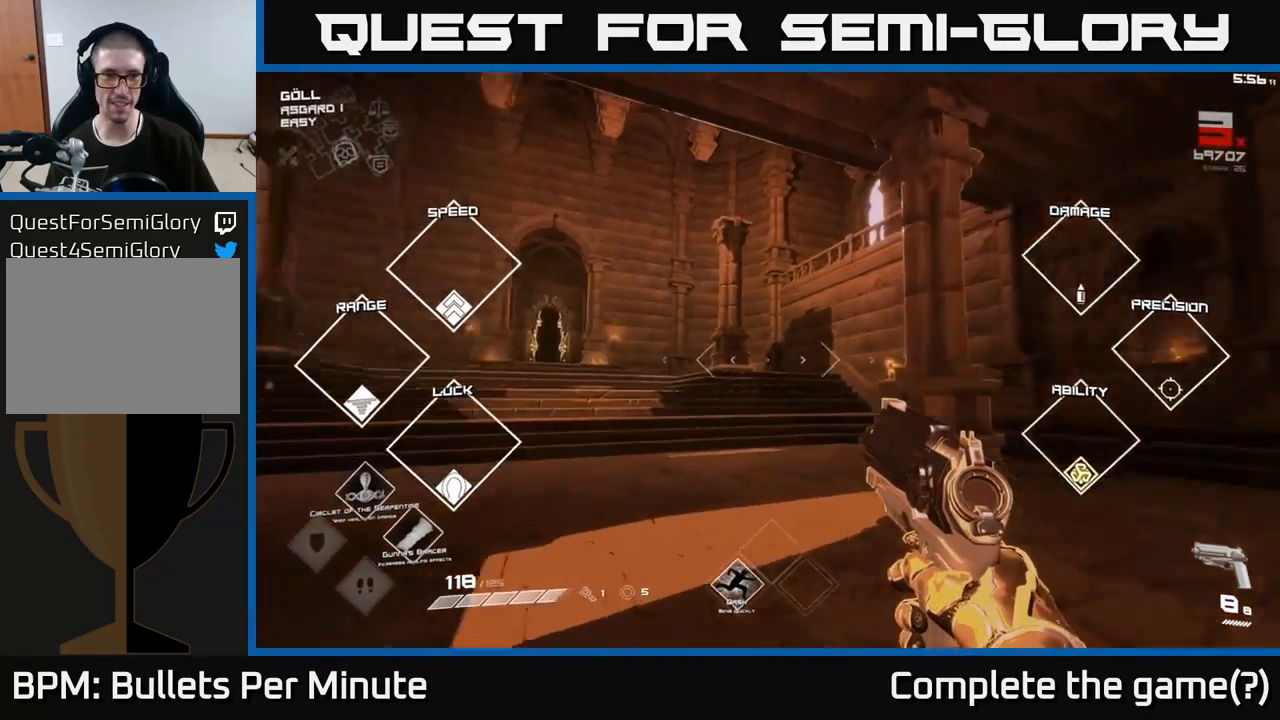
{"buttons": [], "left_stick": "center", "right_stick": "right", "events": [[50, "left_stick", "center"], [117, "right_stick", "center"], [433, "right_stick", "right"]]}
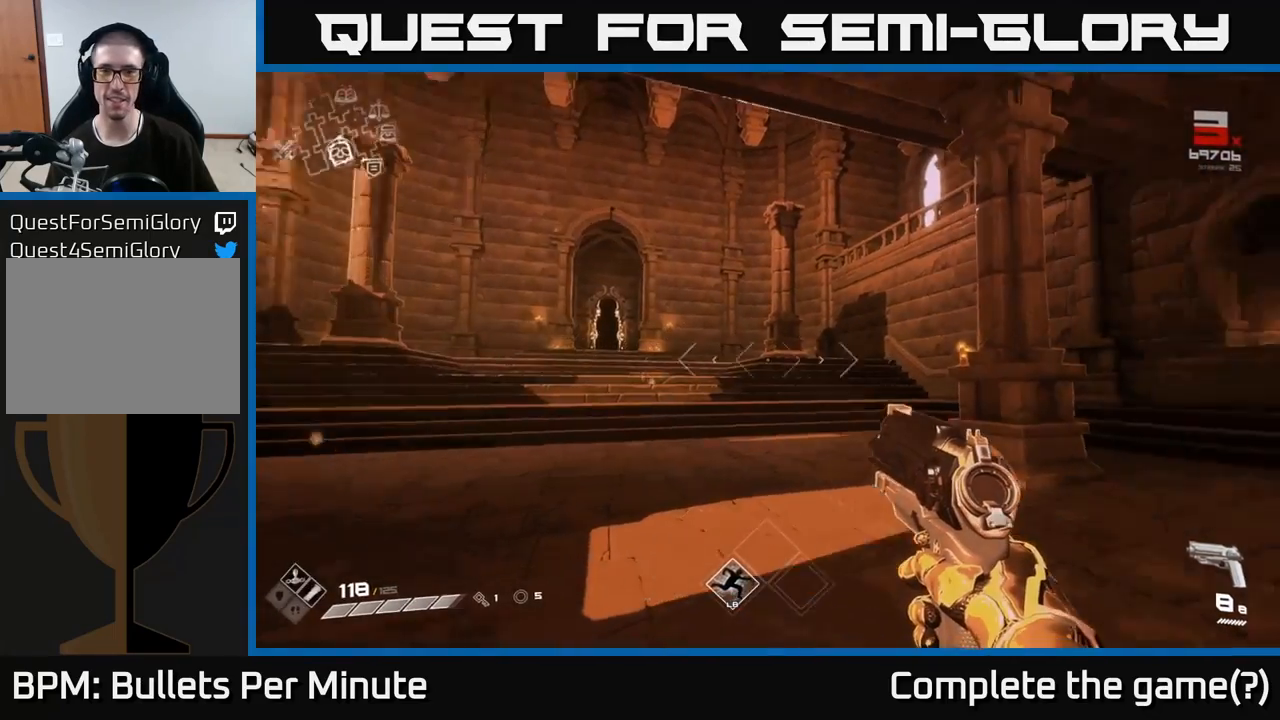
{"buttons": [], "left_stick": "down-right", "right_stick": "right", "events": [[67, "left_stick", "down-left"], [450, "left_stick", "down-right"]]}
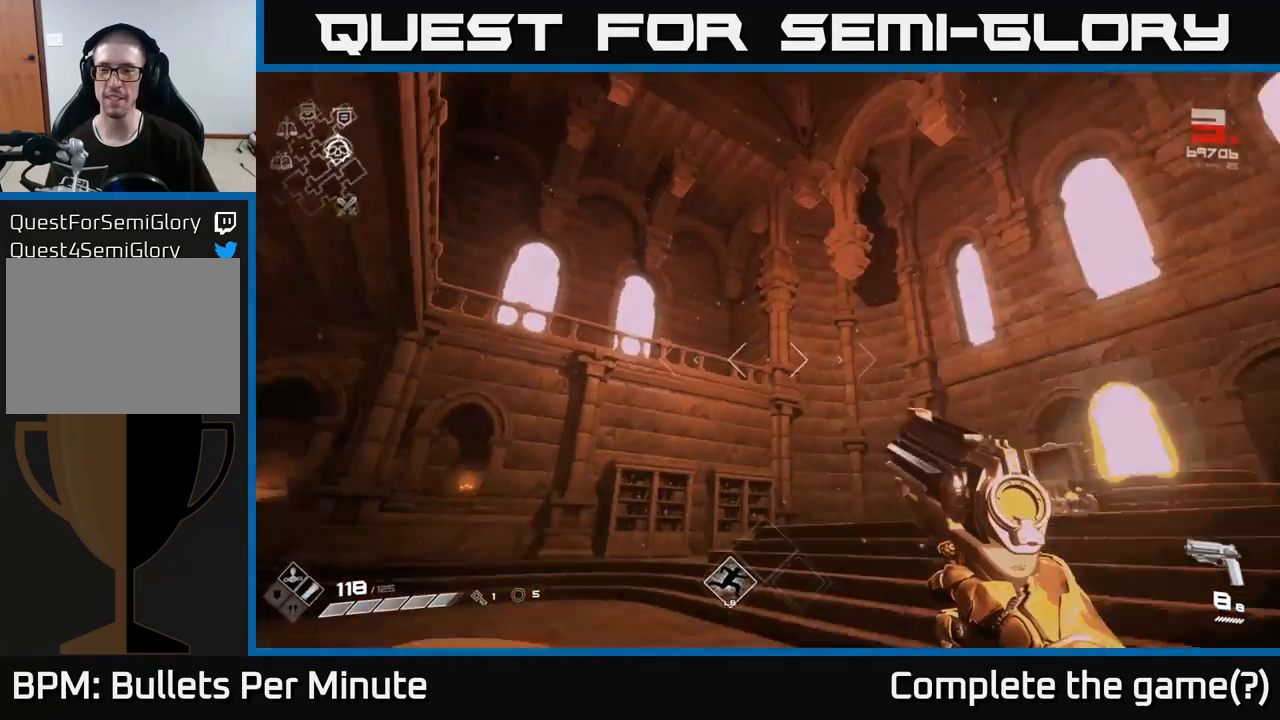
{"buttons": ["L1"], "left_stick": "up", "right_stick": "down-left", "events": [[217, "left_stick", "up-right"], [283, "right_stick", "center"], [333, "left_stick", "up"], [417, "L1", "down"], [483, "right_stick", "down-left"]]}
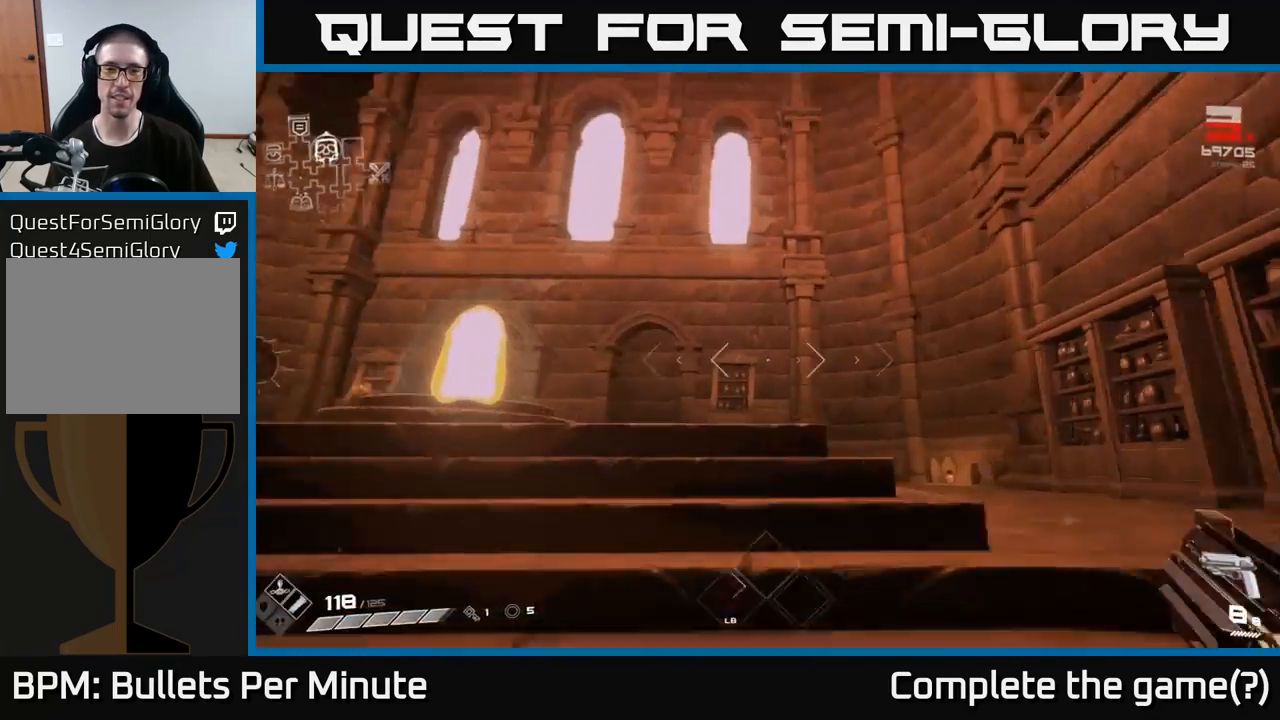
{"buttons": ["L1"], "left_stick": "up-left", "right_stick": "center", "events": [[133, "right_stick", "center"], [183, "left_stick", "up-left"]]}
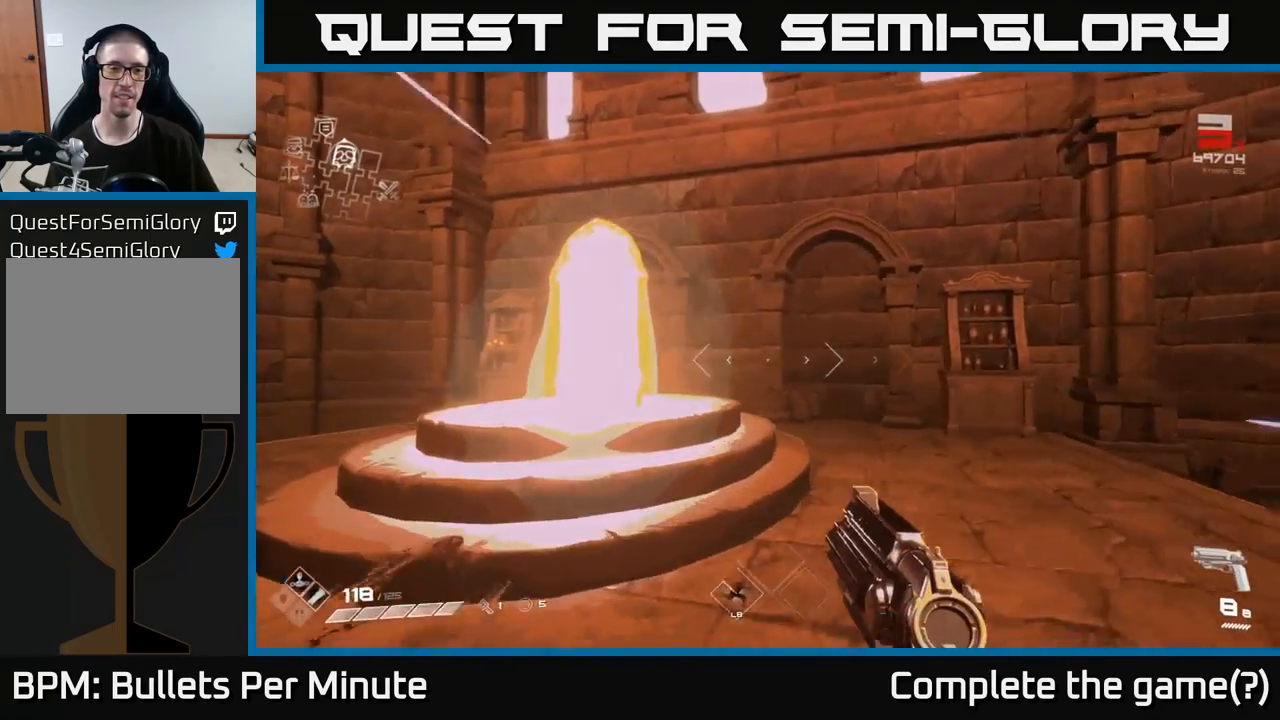
{"buttons": [], "left_stick": "up", "right_stick": "center", "events": [[217, "left_stick", "up"], [483, "L1", "up"]]}
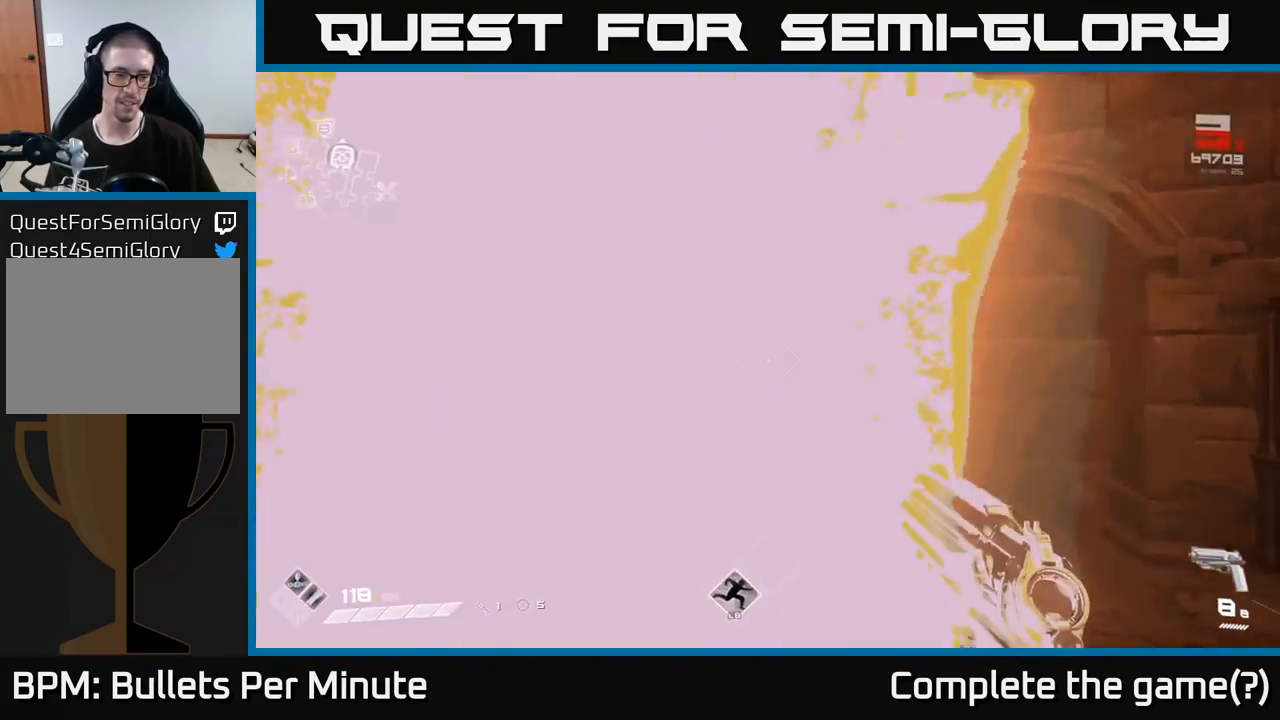
{"buttons": [], "left_stick": "center", "right_stick": "center", "events": [[200, "left_stick", "center"]]}